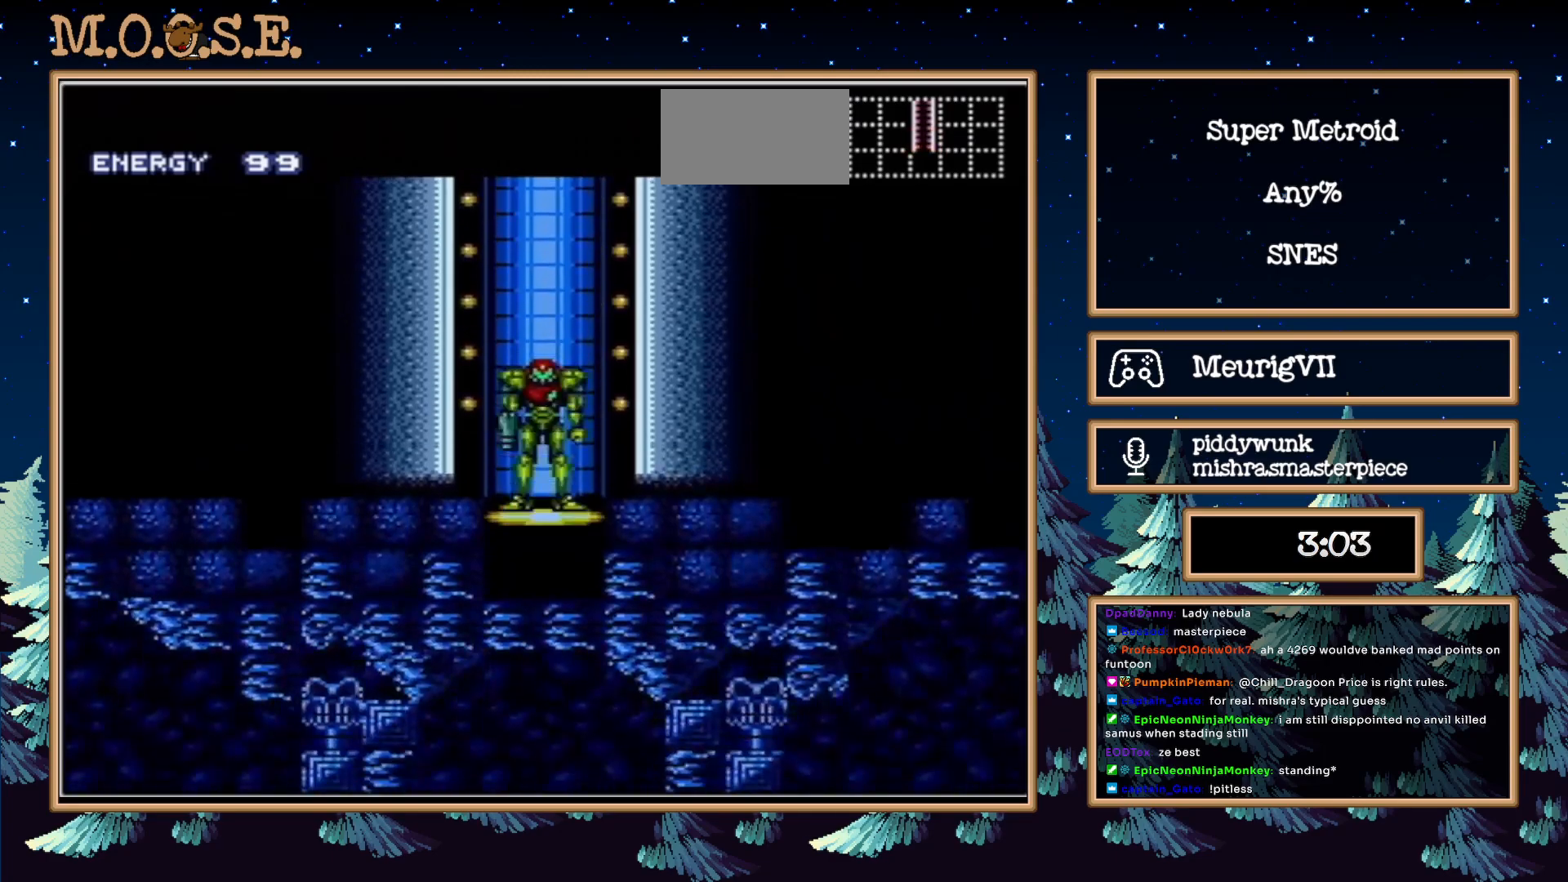
Gameplay with a controller (Nintendo layout); each line is a JSON object with the inputs held at the frame after it. "events" lists button and stick changes between this image and that frame as [ms after this image, input, new state], when the widget could be followed in between. Not read: L3 R3.
{"buttons": ["B", "DPAD_LEFT"], "events": [[17, "B", "down"], [483, "DPAD_LEFT", "down"]]}
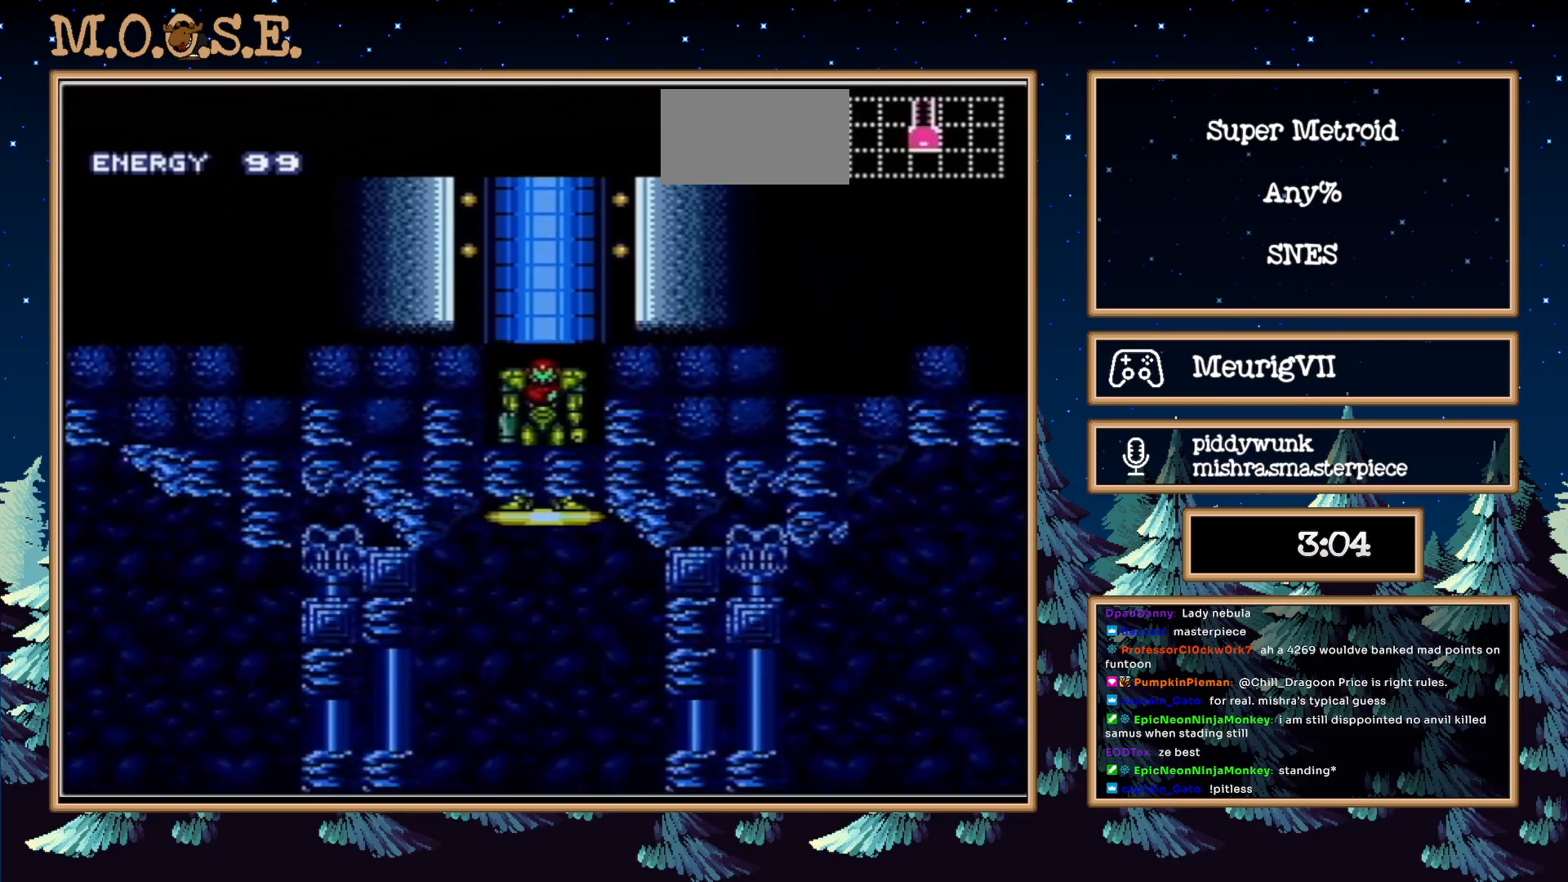
{"buttons": ["B", "DPAD_LEFT"], "events": []}
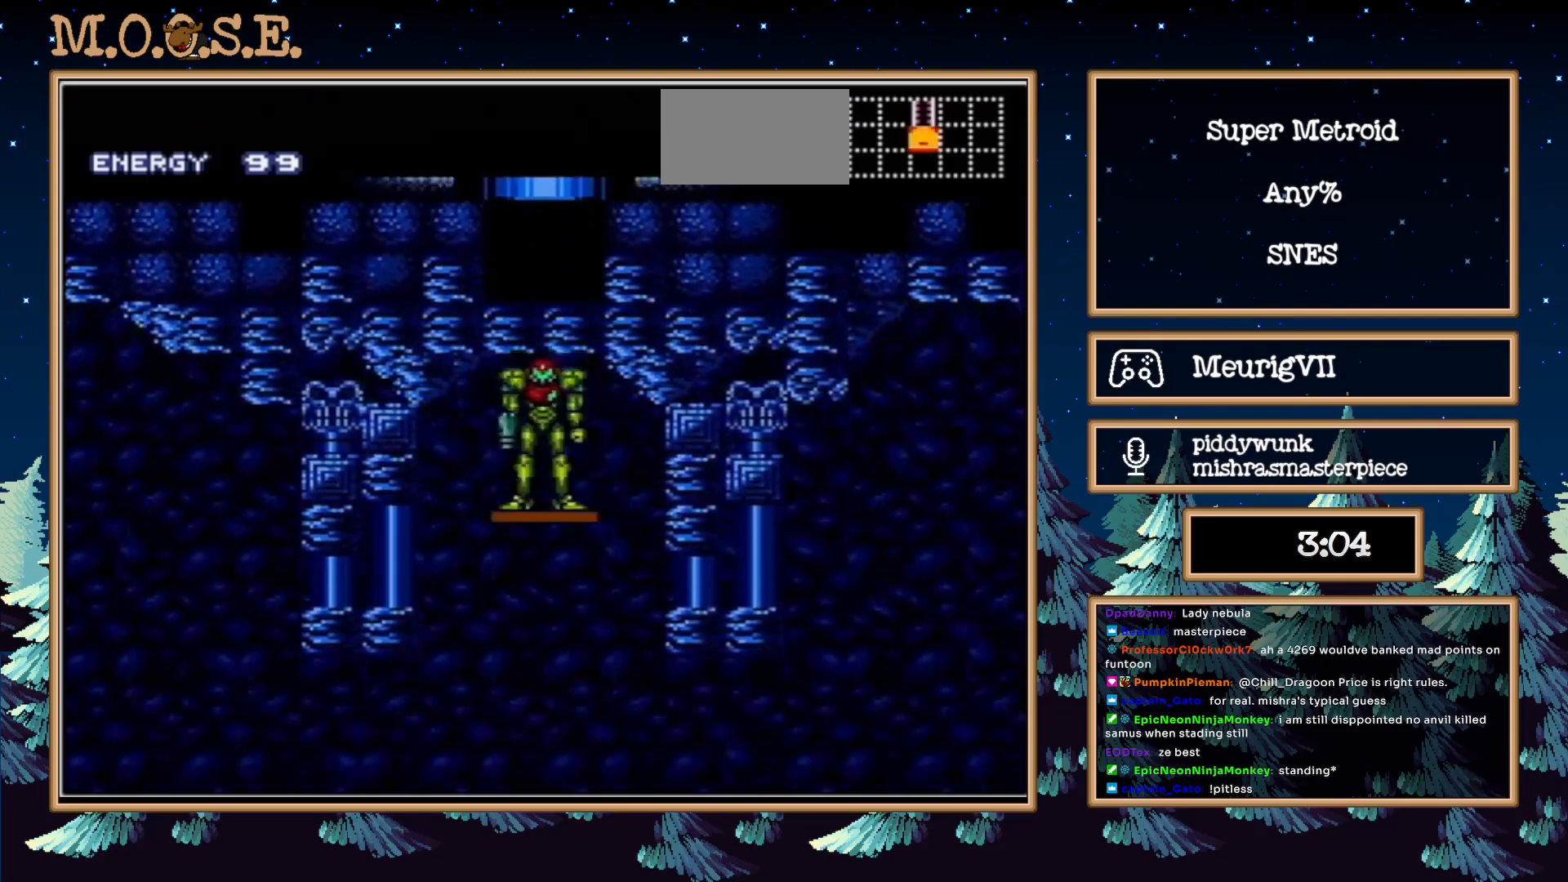
{"buttons": ["B", "DPAD_LEFT"], "events": []}
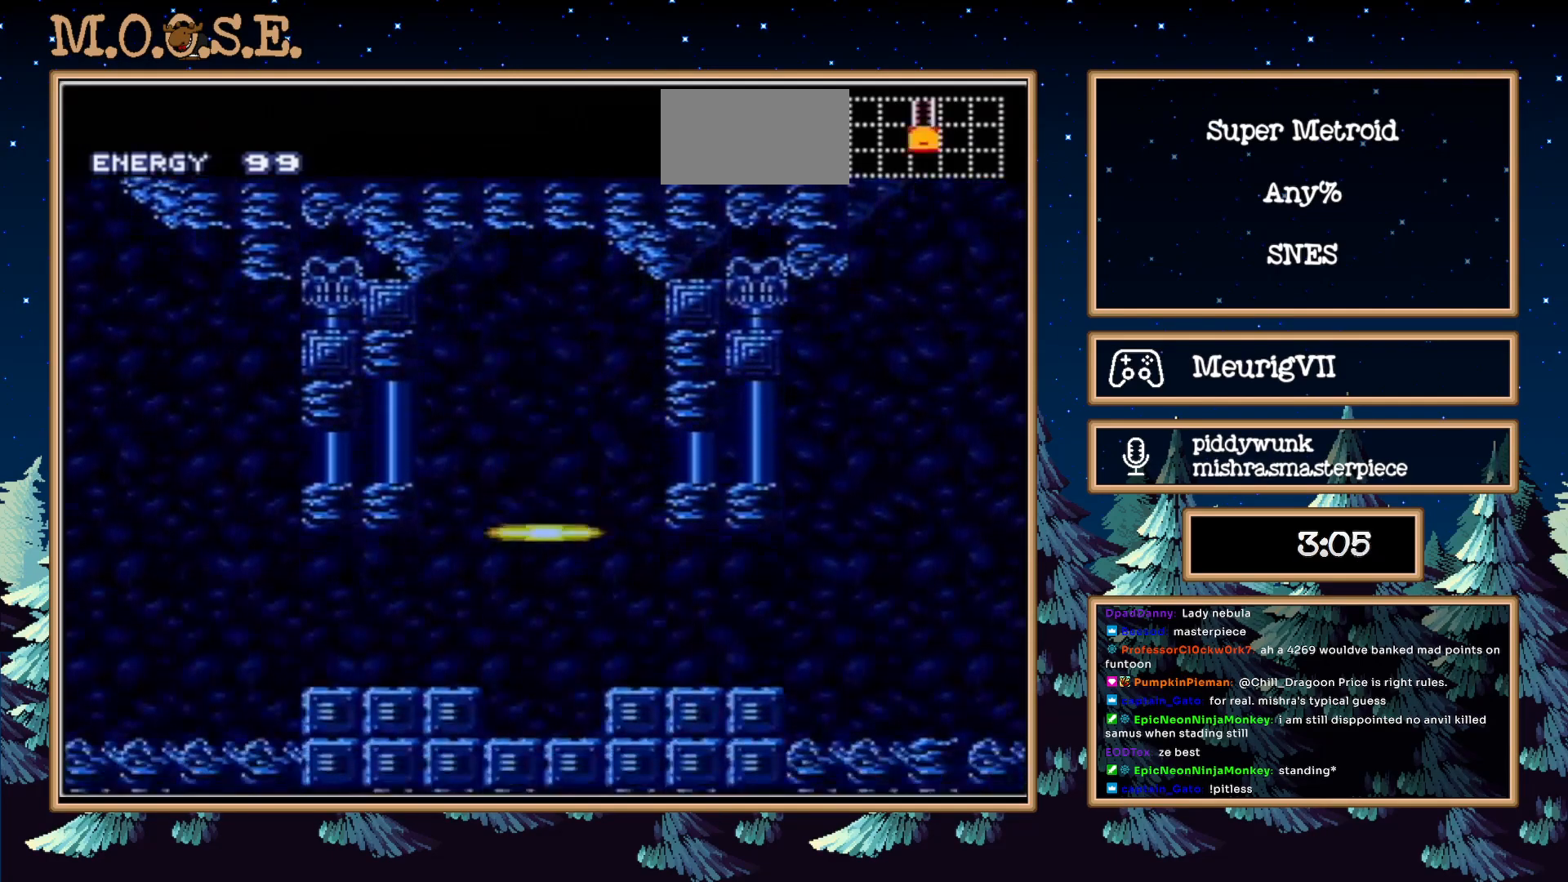
{"buttons": ["B", "DPAD_LEFT"], "events": []}
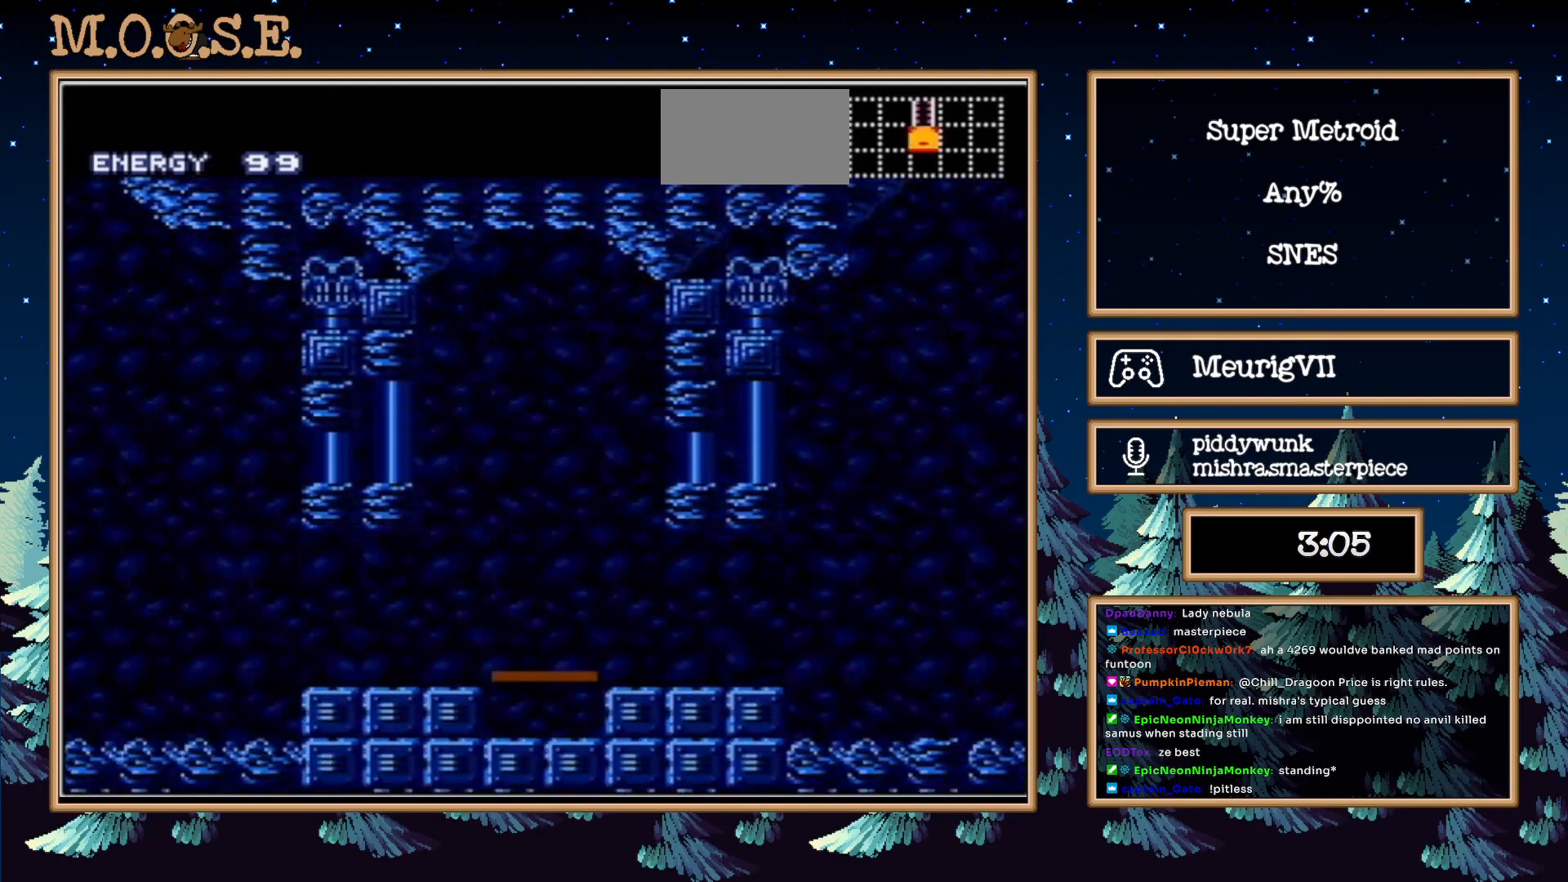
{"buttons": ["A", "B", "DPAD_LEFT"], "events": [[433, "A", "down"]]}
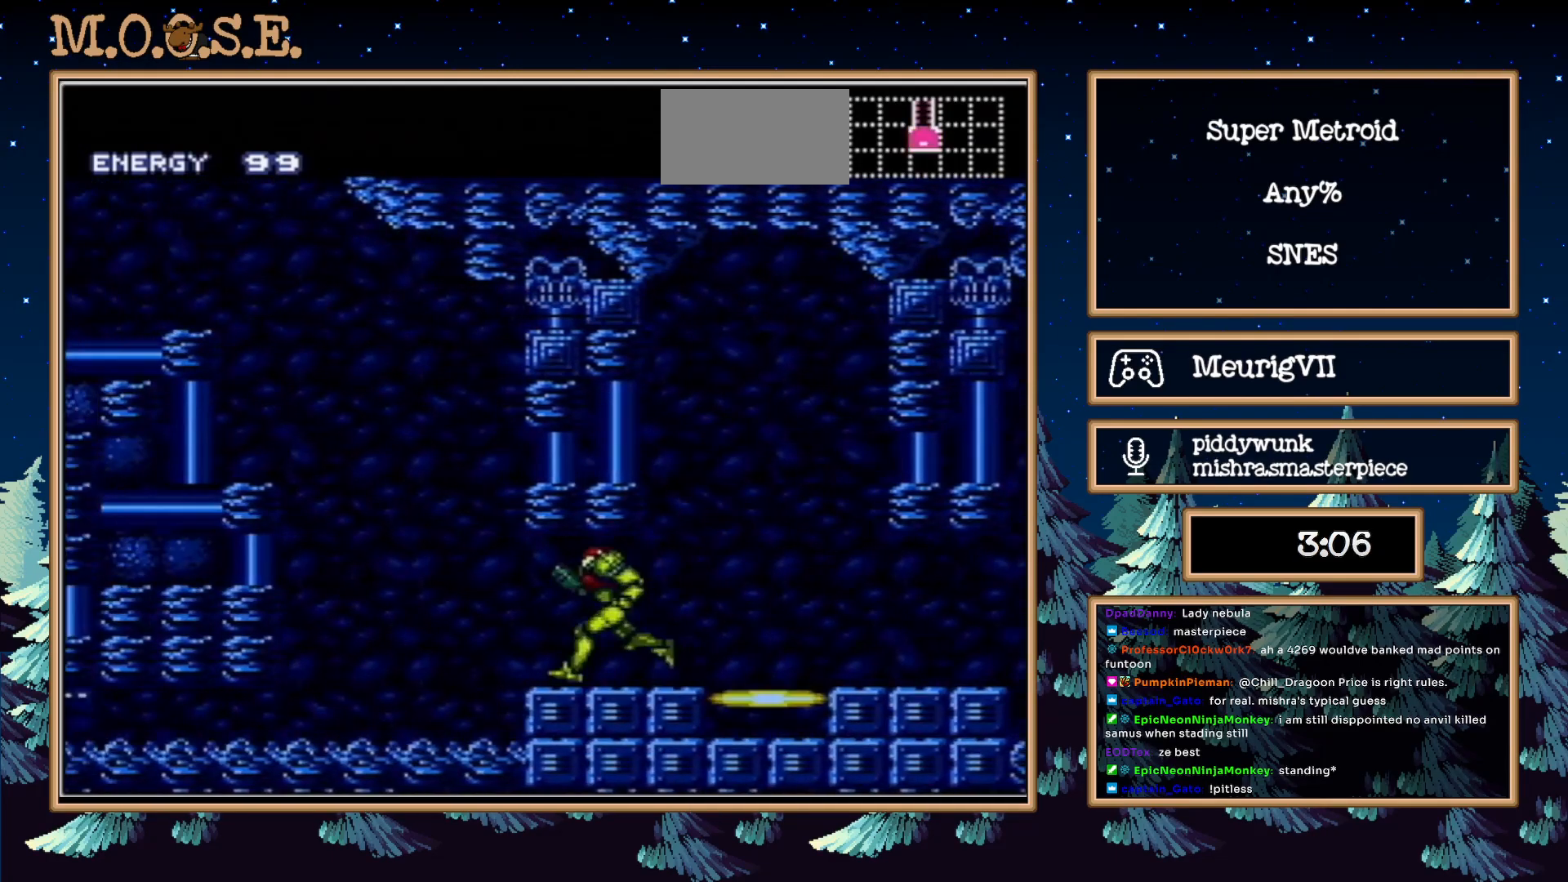
{"buttons": ["A", "B", "DPAD_LEFT"], "events": []}
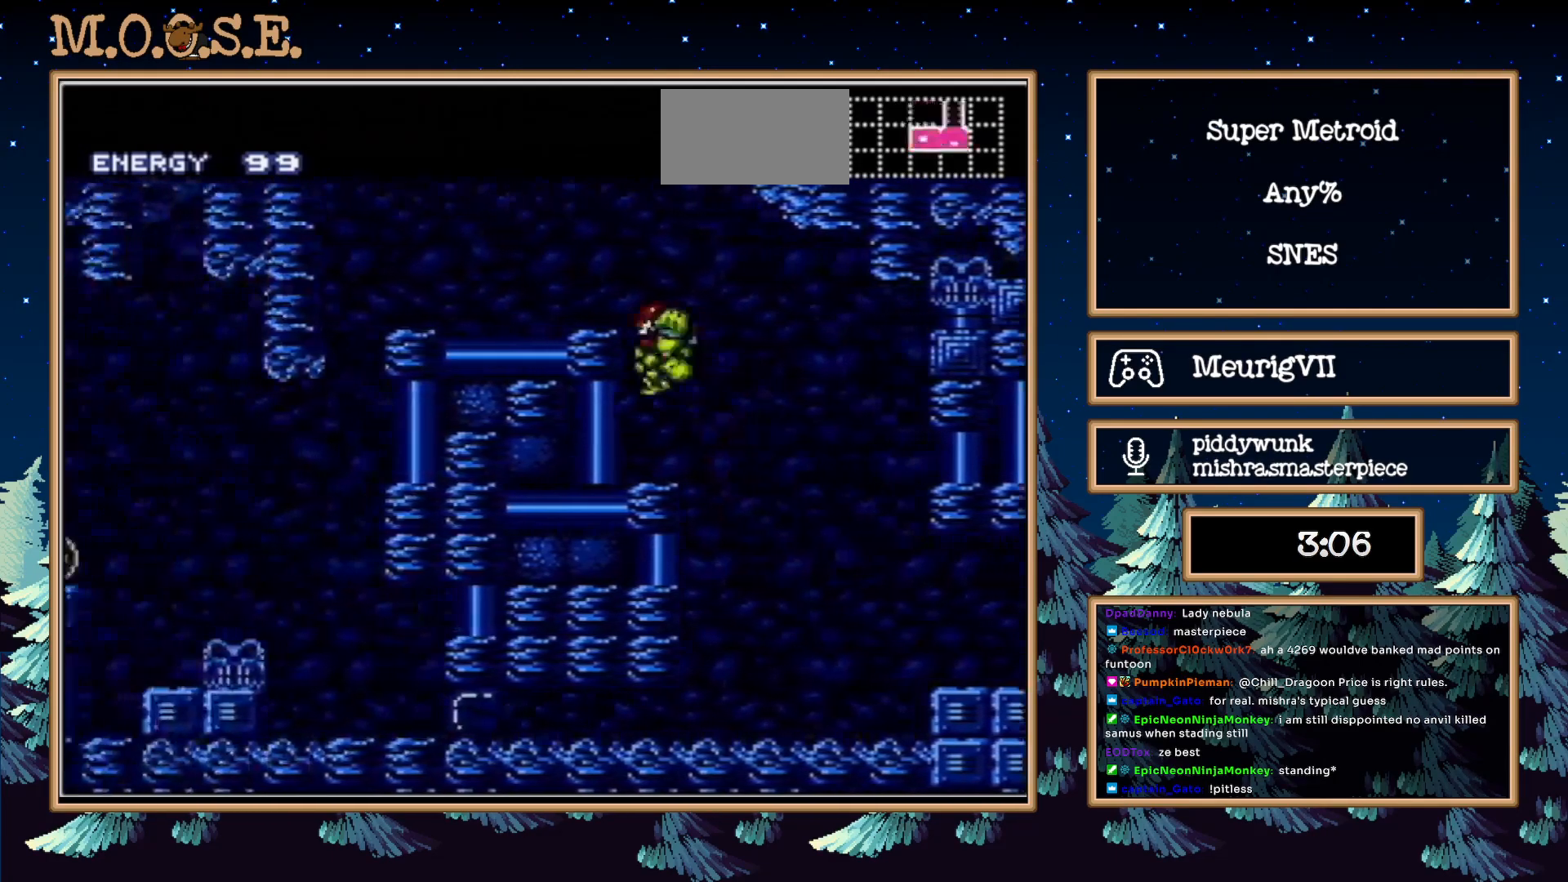
{"buttons": ["B", "DPAD_LEFT"], "events": [[150, "A", "up"]]}
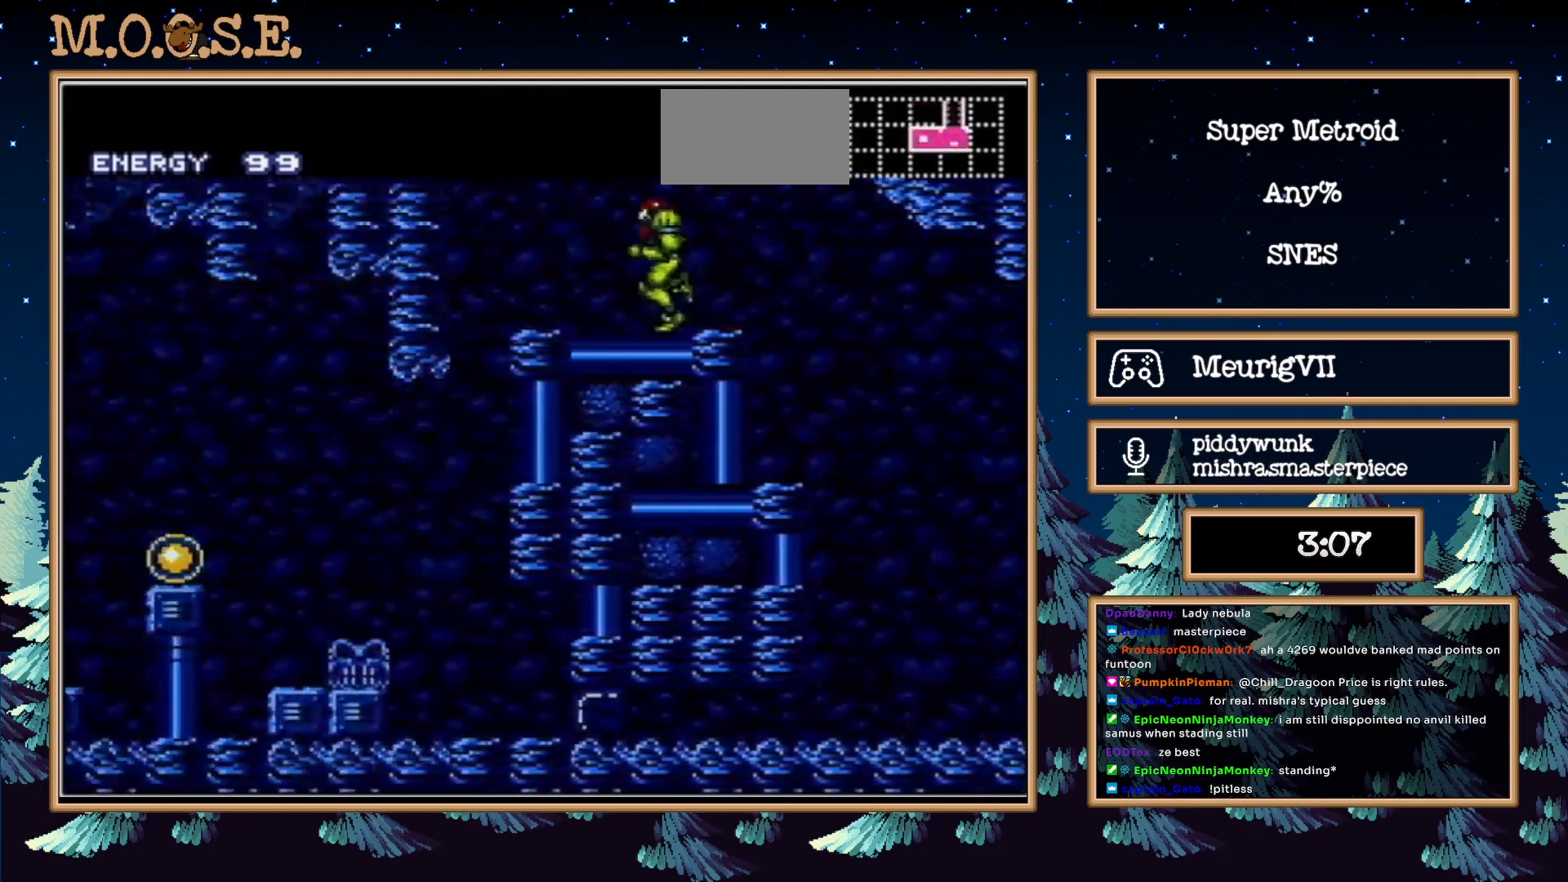
{"buttons": ["B", "DPAD_LEFT"], "events": []}
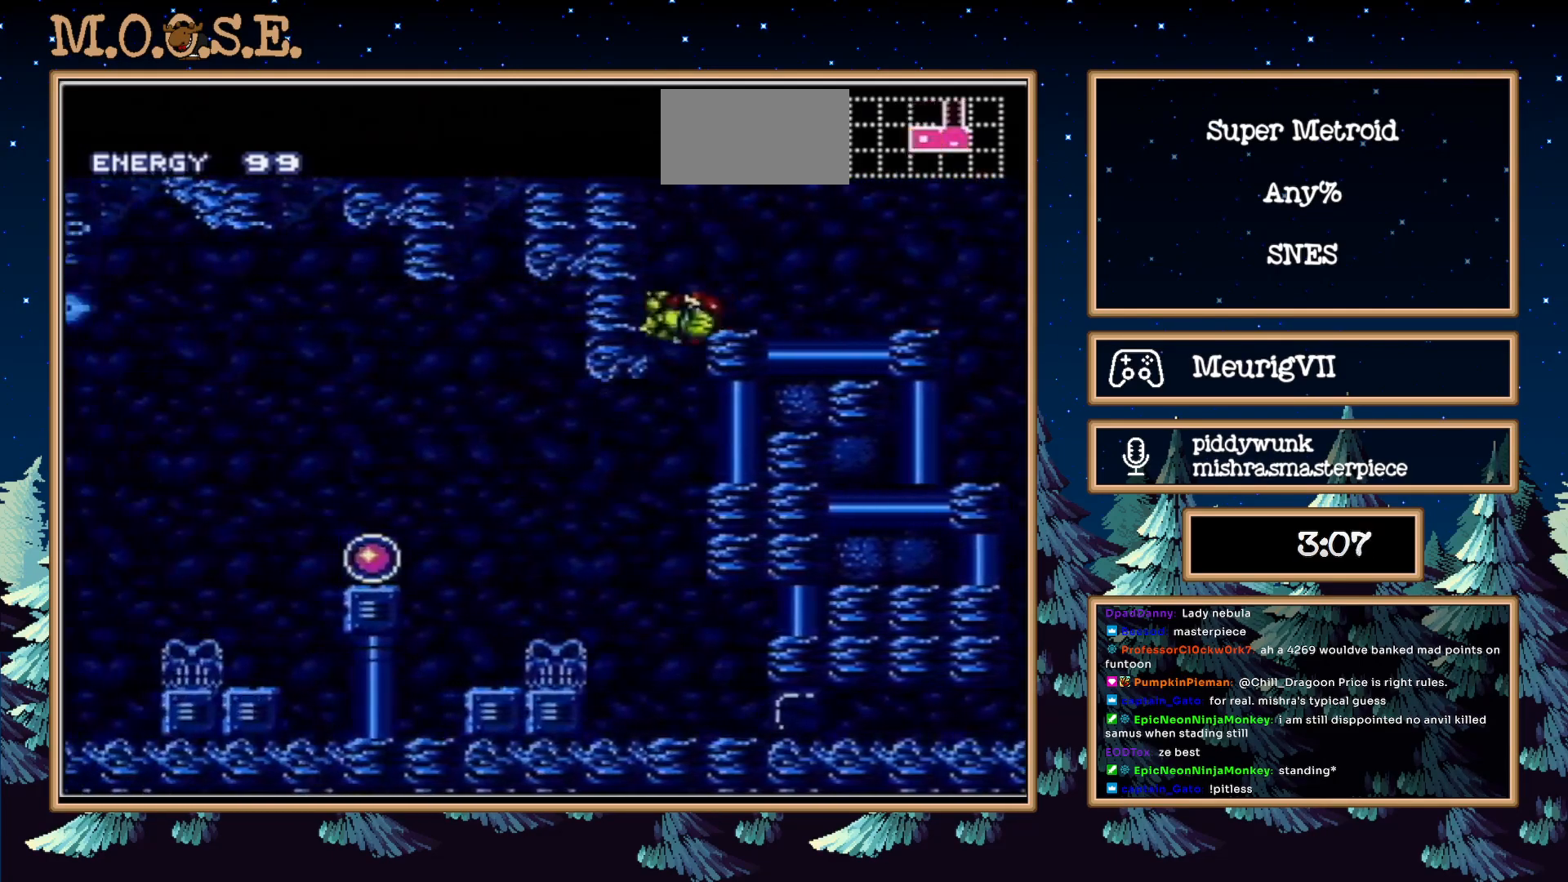
{"buttons": ["B", "DPAD_LEFT"], "events": [[433, "A", "down"], [483, "A", "up"]]}
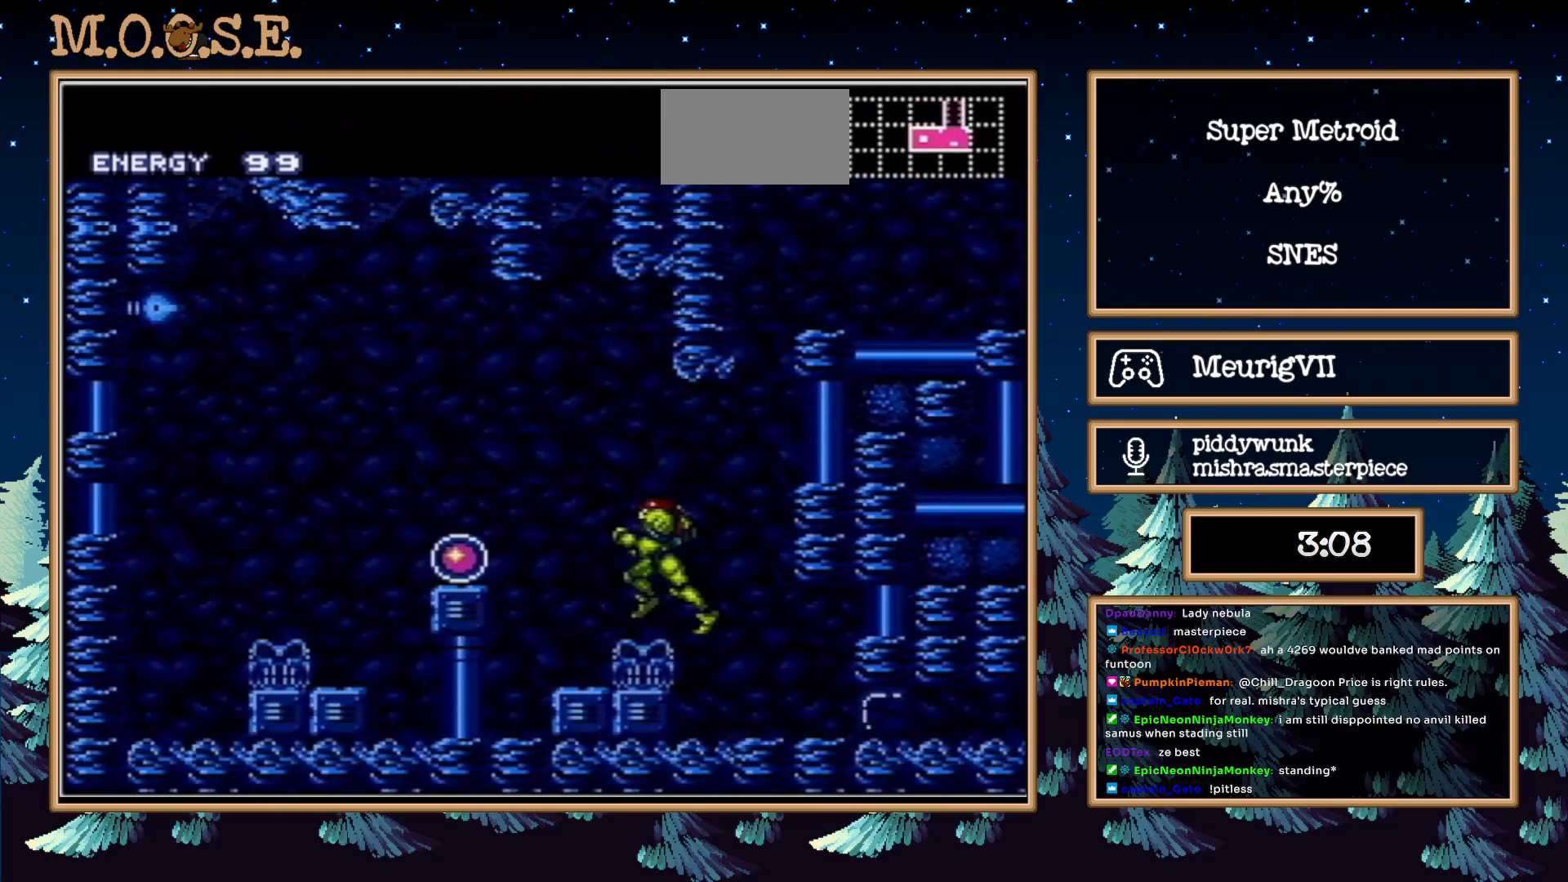
{"buttons": ["DPAD_LEFT"], "events": [[383, "B", "up"]]}
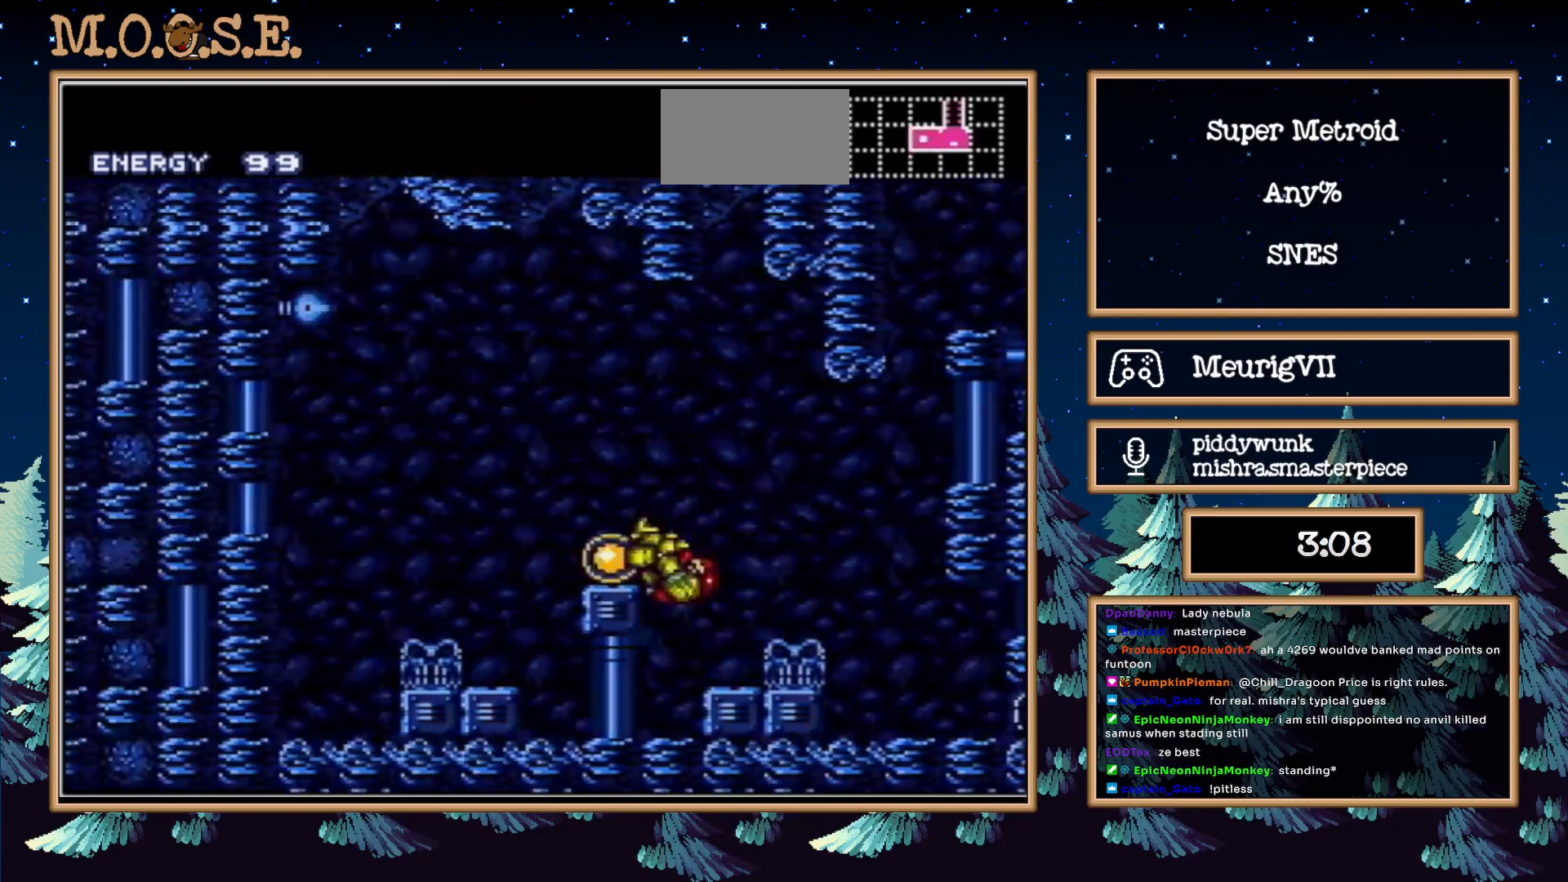
{"buttons": []}